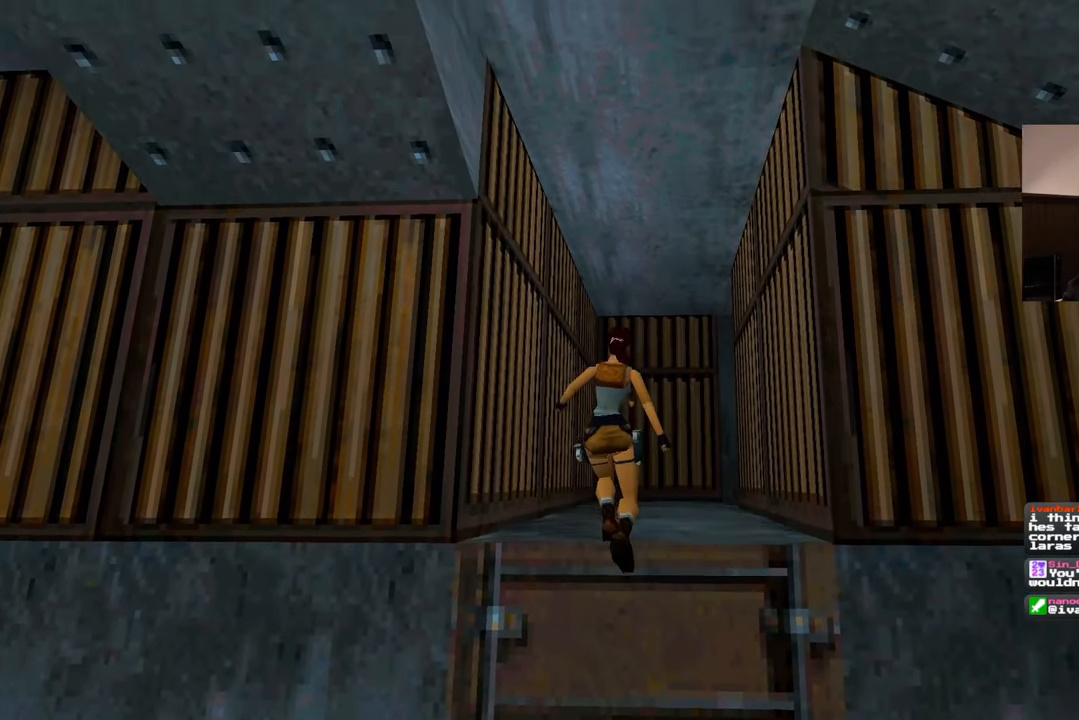
Gameplay with a controller (PlayStation layout); each line is a JSON object with the inputs held at the frame after it. "events" lists button and stick changes between this image and that frame as [ms after this image, input, new state], when the widget could be followed in between. Not read: L2 L3 R2 R3.
{"buttons": [], "left_stick": "up", "right_stick": "center", "events": [[367, "left_stick", "up"]]}
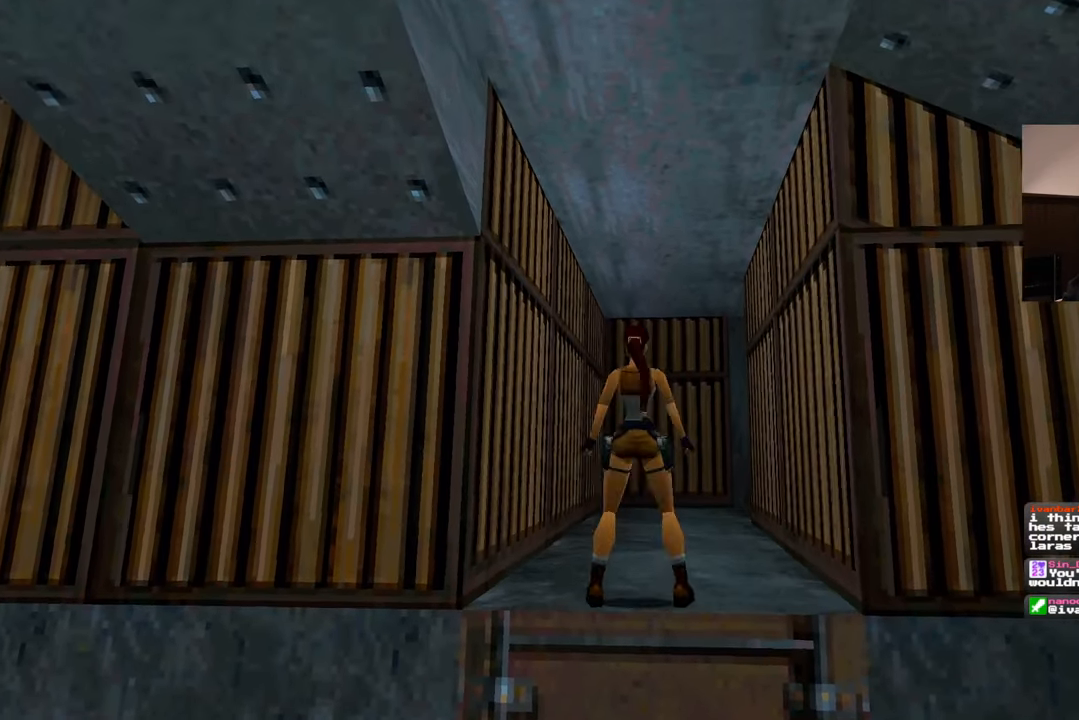
{"buttons": [], "left_stick": "up", "right_stick": "center", "events": []}
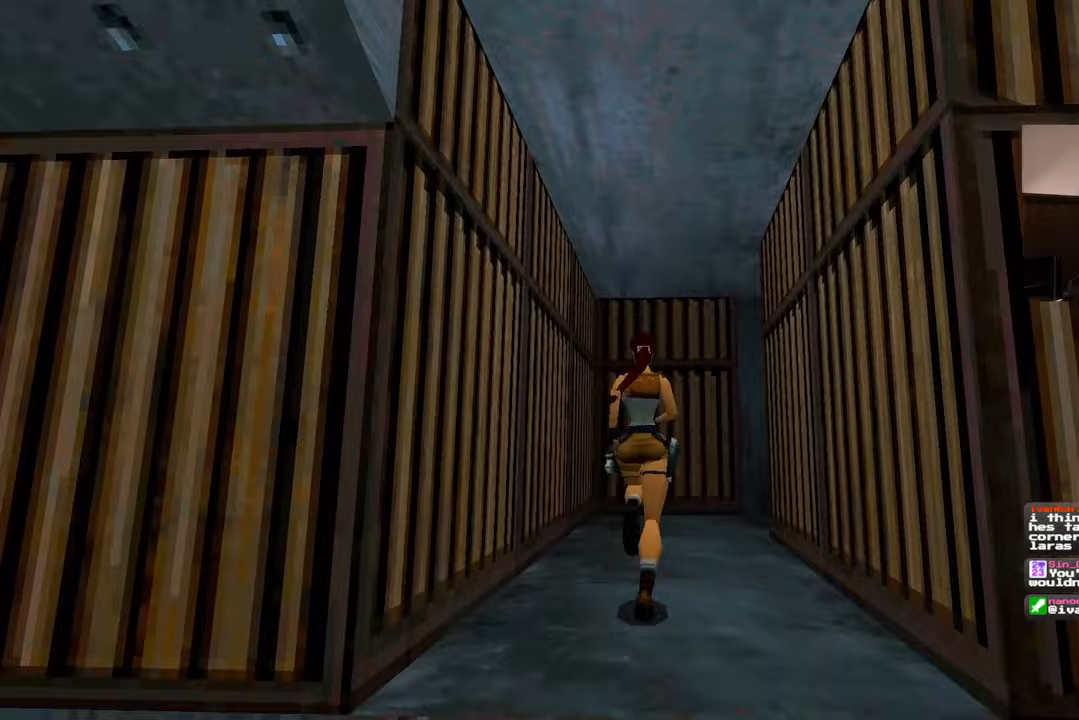
{"buttons": [], "left_stick": "up", "right_stick": "center", "events": []}
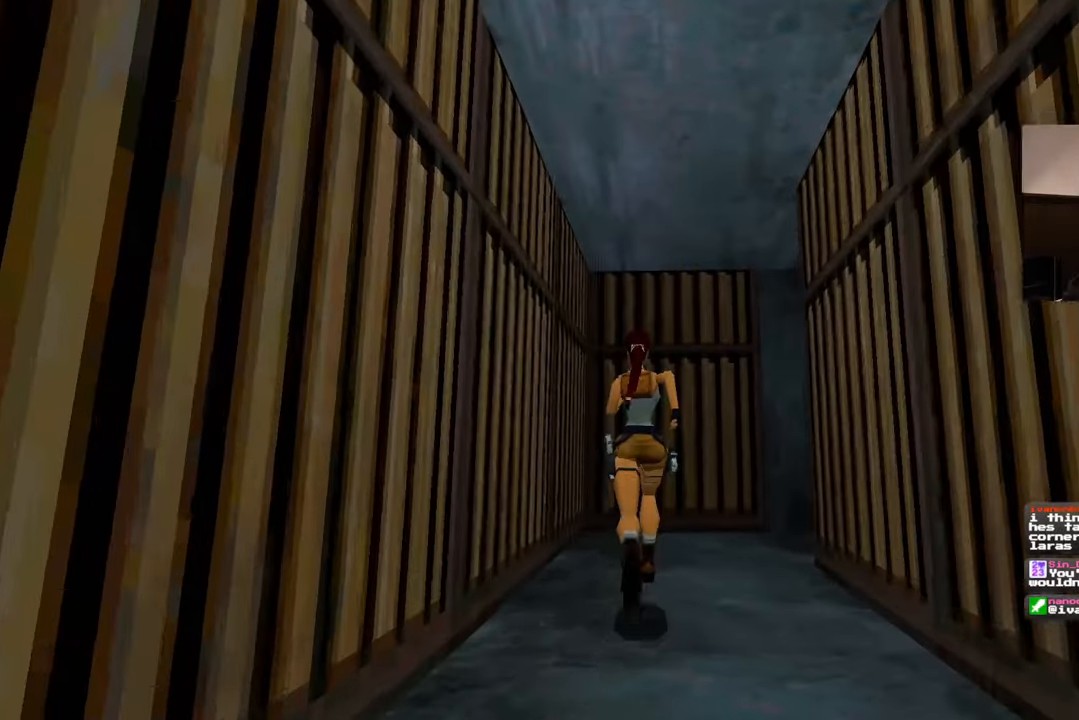
{"buttons": [], "left_stick": "up", "right_stick": "down-right", "events": [[200, "right_stick", "down-right"]]}
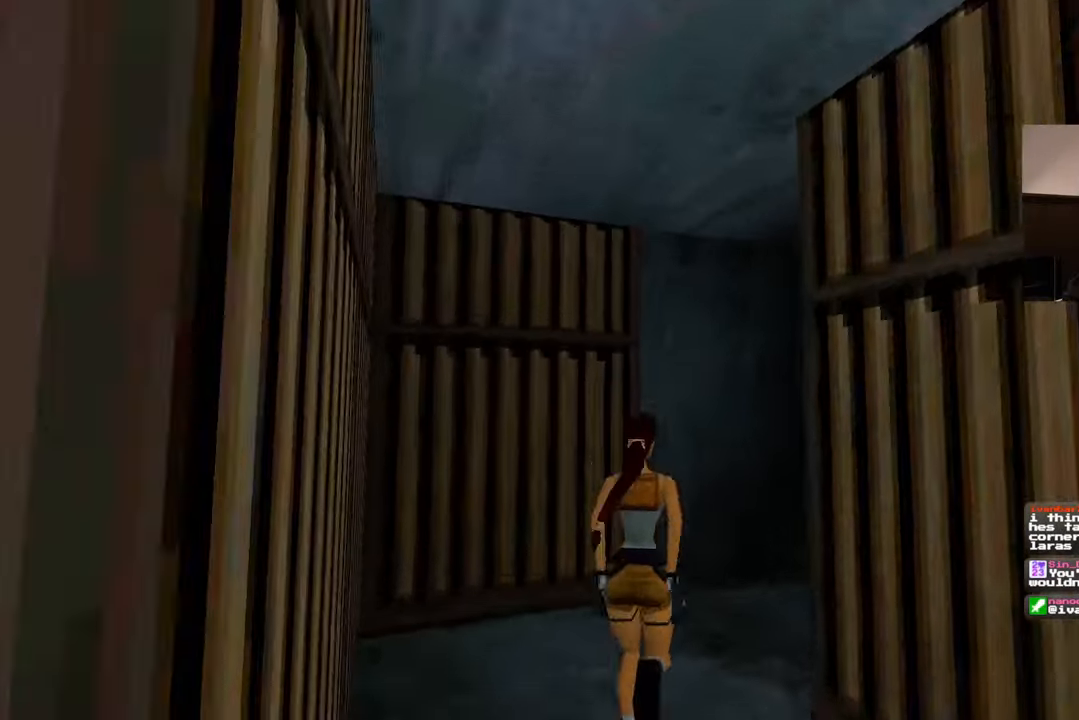
{"buttons": [], "left_stick": "center", "right_stick": "center", "events": [[33, "left_stick", "up-left"], [250, "left_stick", "up-right"], [333, "left_stick", "center"], [483, "right_stick", "center"]]}
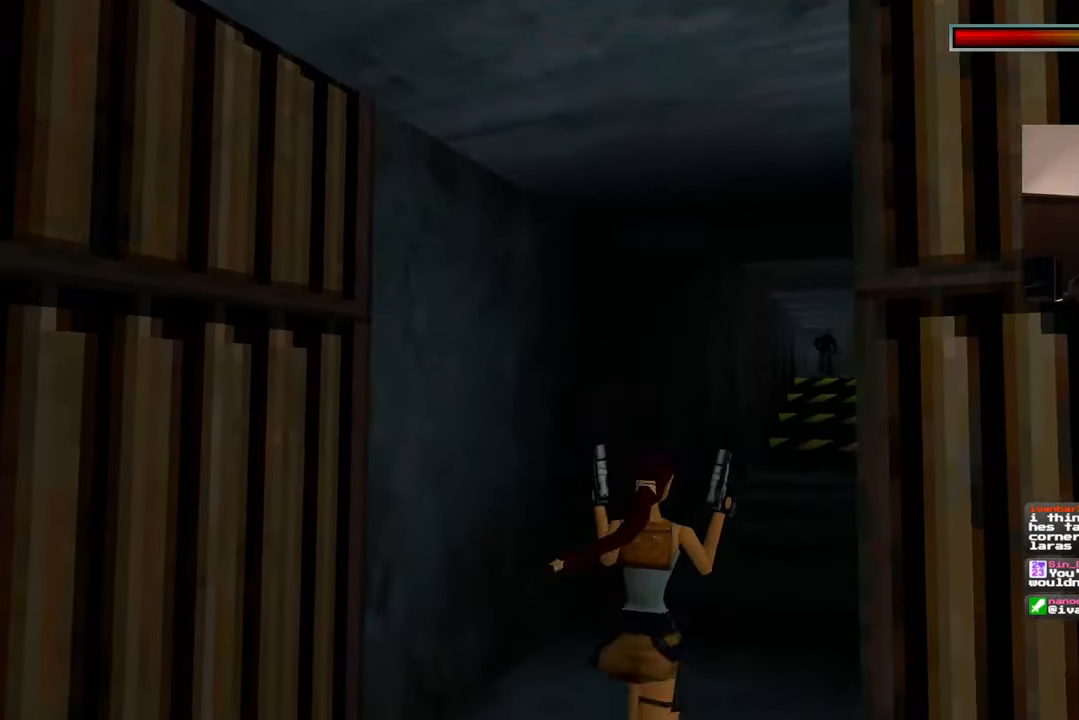
{"buttons": [], "left_stick": "center", "right_stick": "center"}
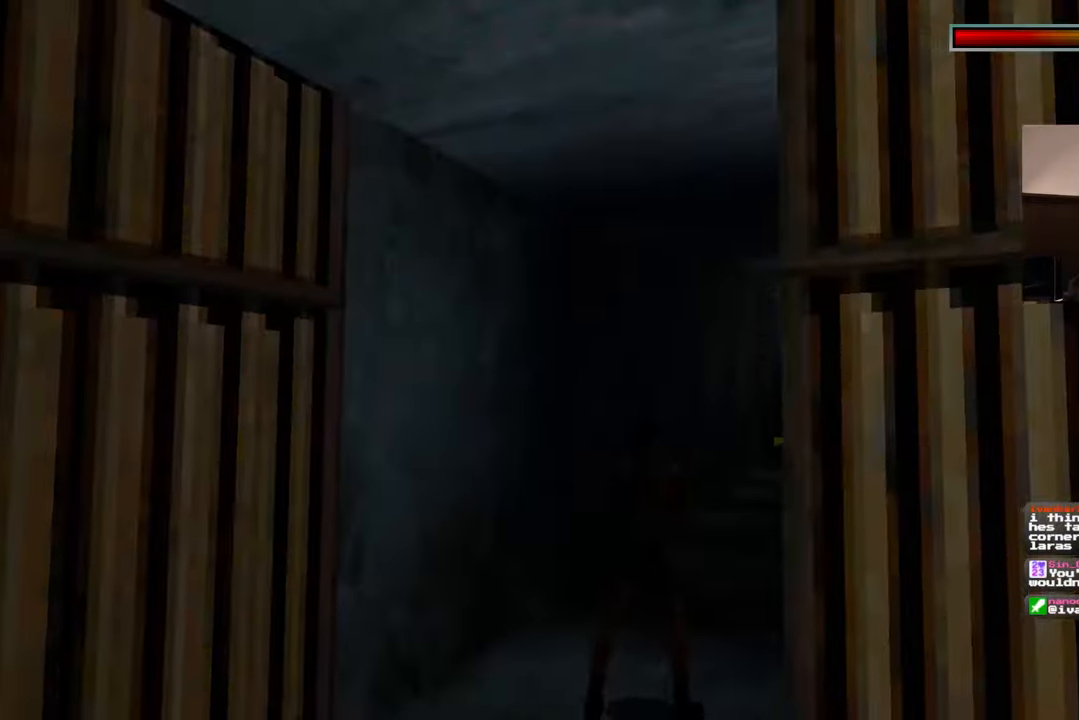
{"buttons": [], "left_stick": "center", "right_stick": "center"}
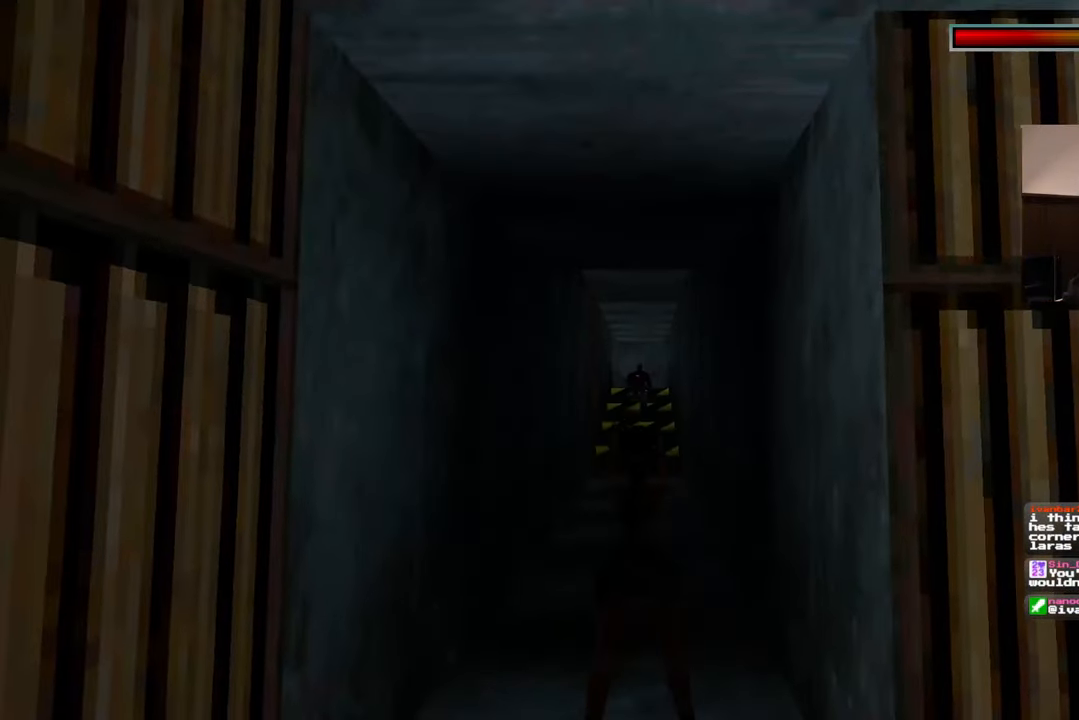
{"buttons": [], "left_stick": "center", "right_stick": "center", "events": []}
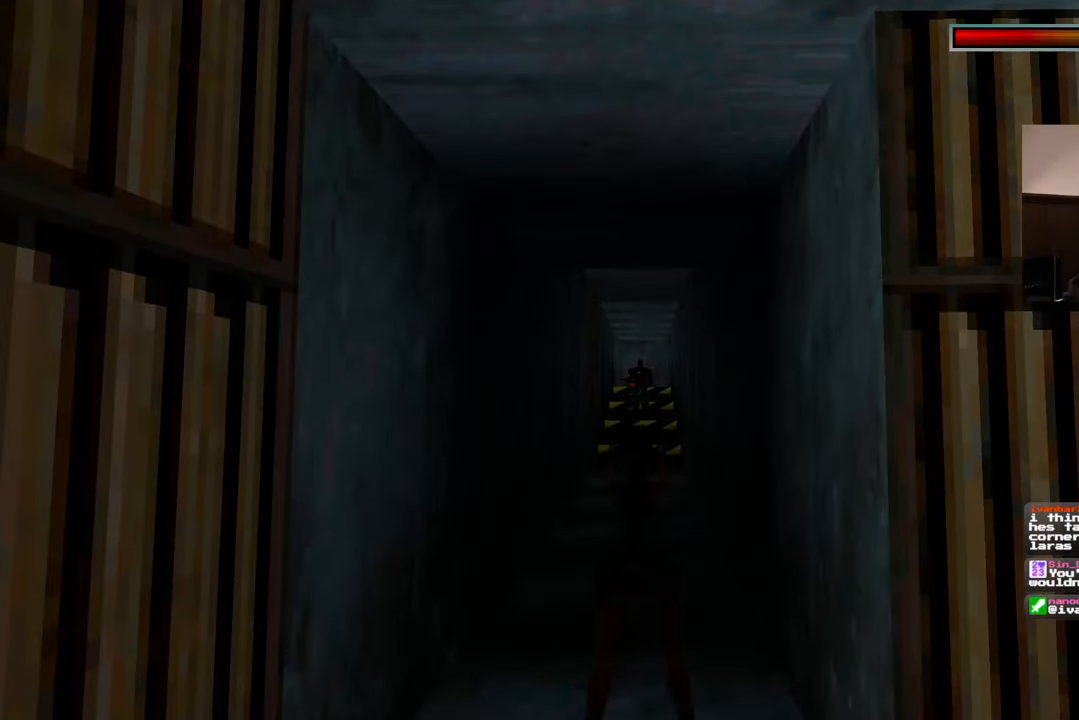
{"buttons": [], "left_stick": "center", "right_stick": "center", "events": []}
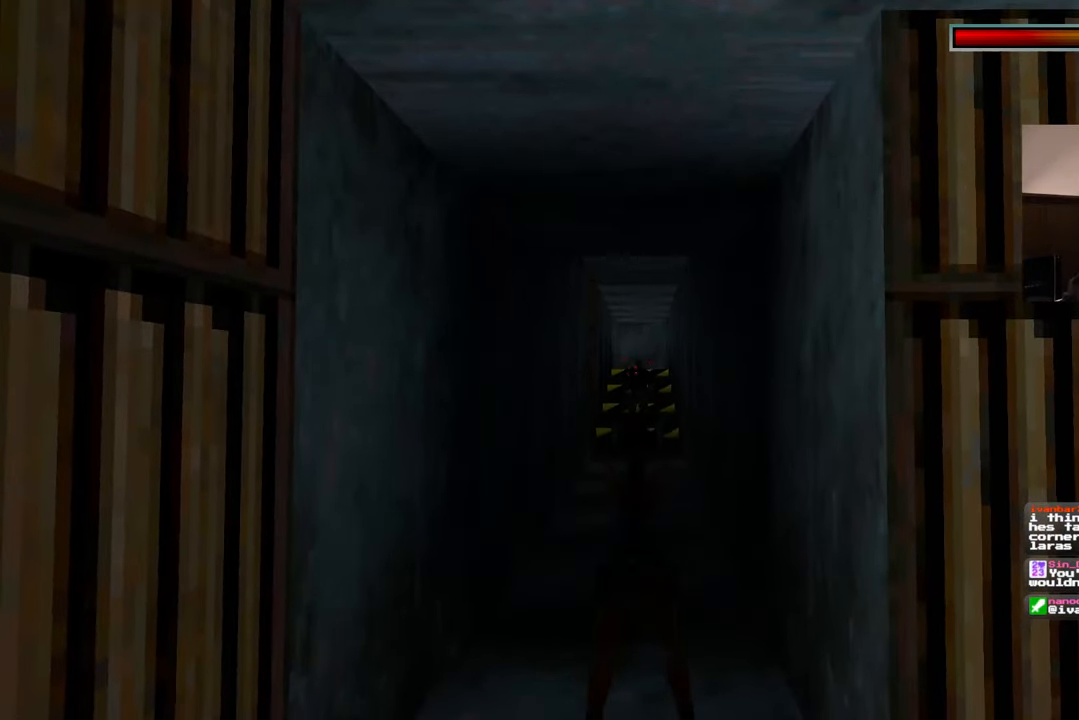
{"buttons": [], "left_stick": "center", "right_stick": "center"}
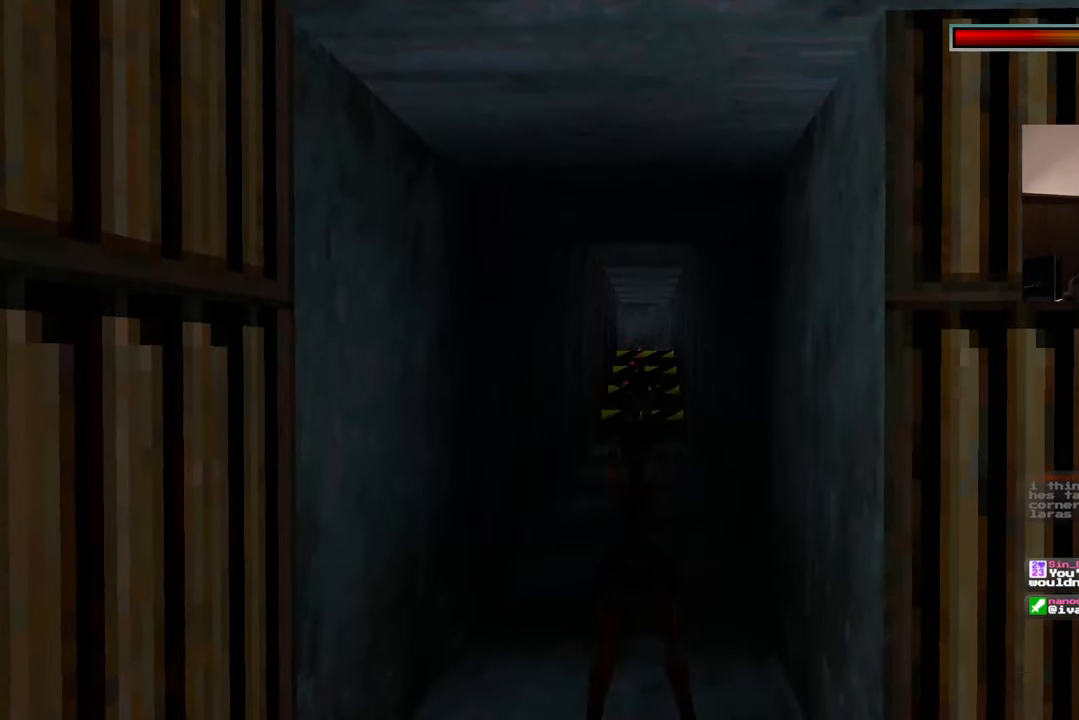
{"buttons": [], "left_stick": "center", "right_stick": "center", "events": []}
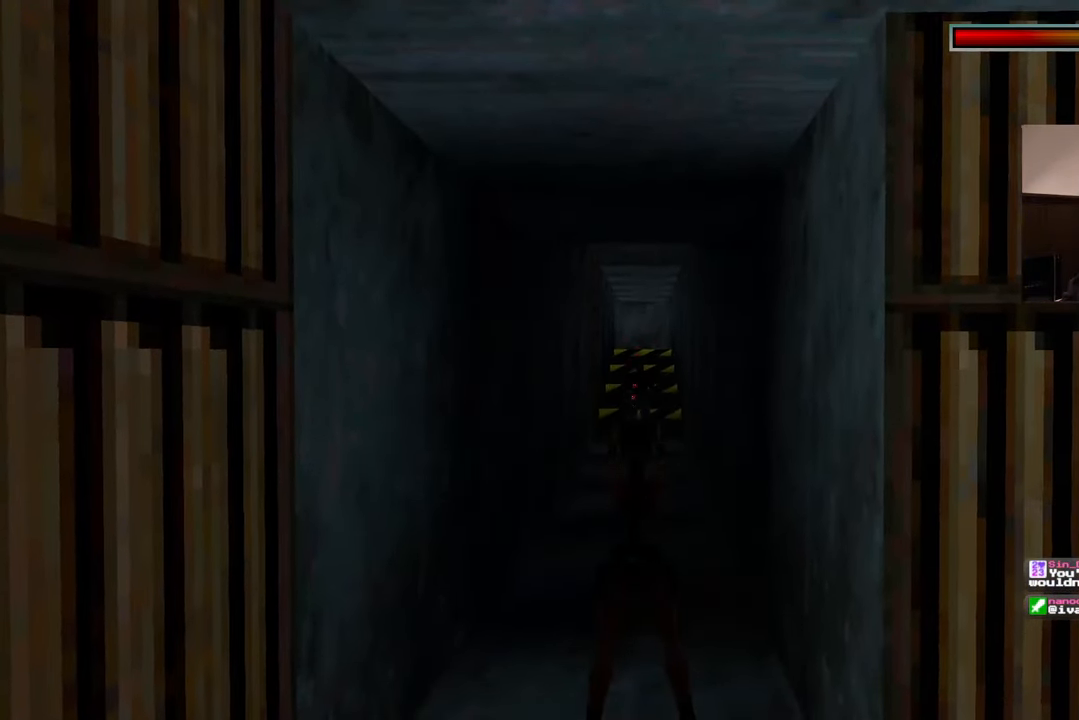
{"buttons": [], "left_stick": "center", "right_stick": "center", "events": []}
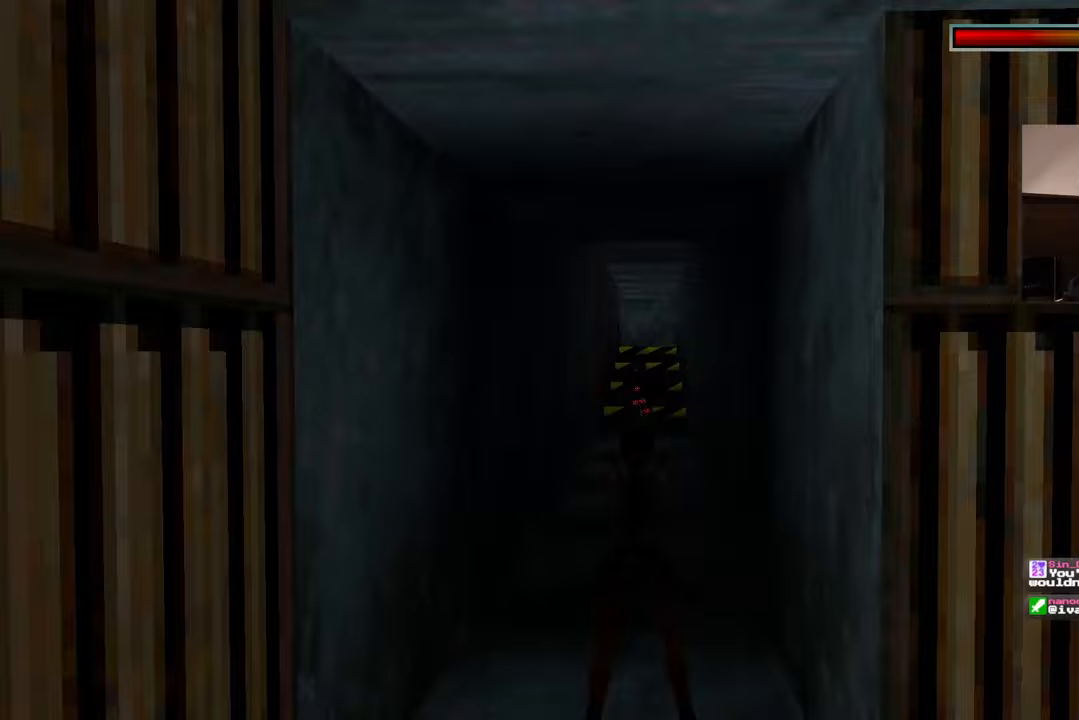
{"buttons": [], "left_stick": "center", "right_stick": "center", "events": []}
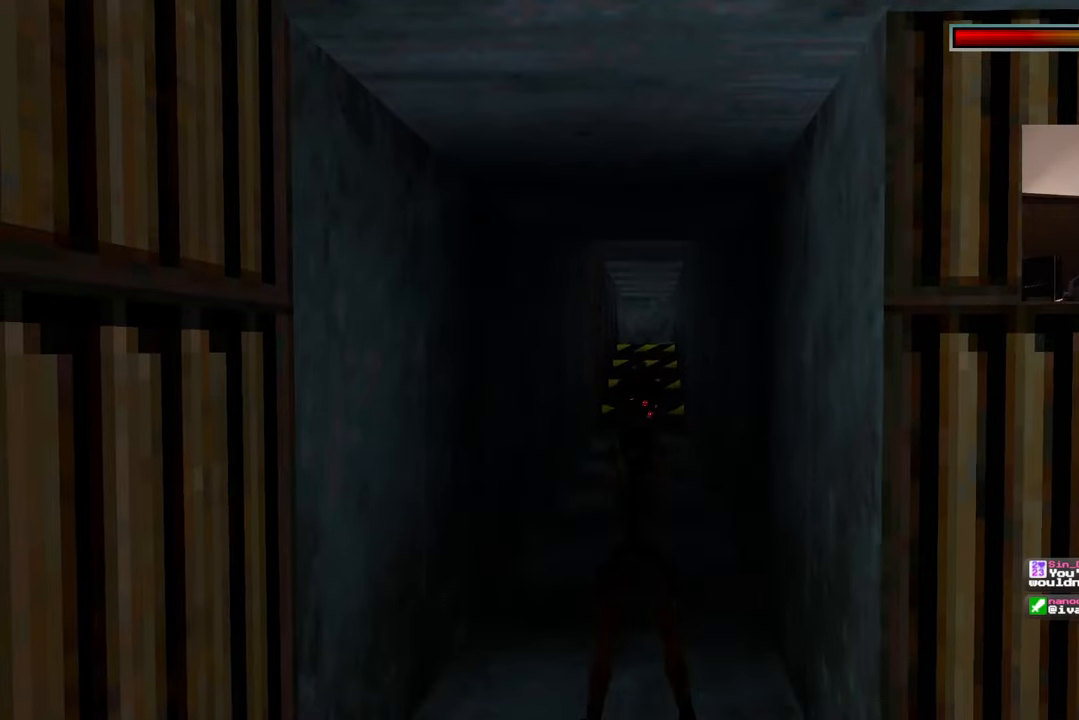
{"buttons": [], "left_stick": "center", "right_stick": "center", "events": []}
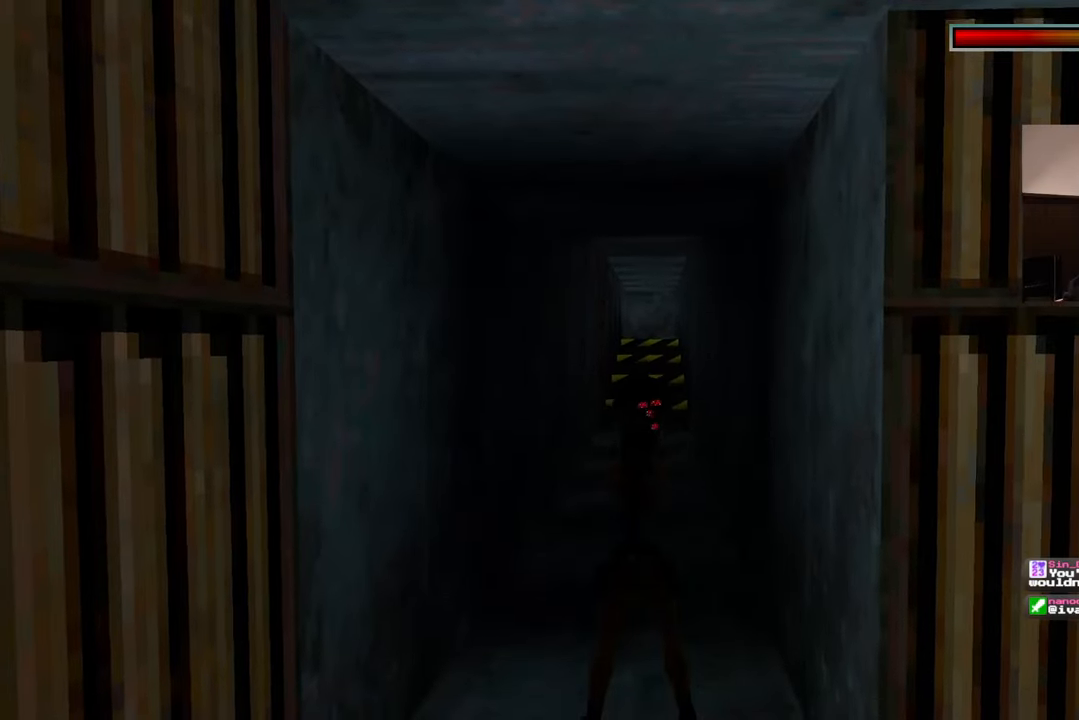
{"buttons": [], "left_stick": "center", "right_stick": "center", "events": []}
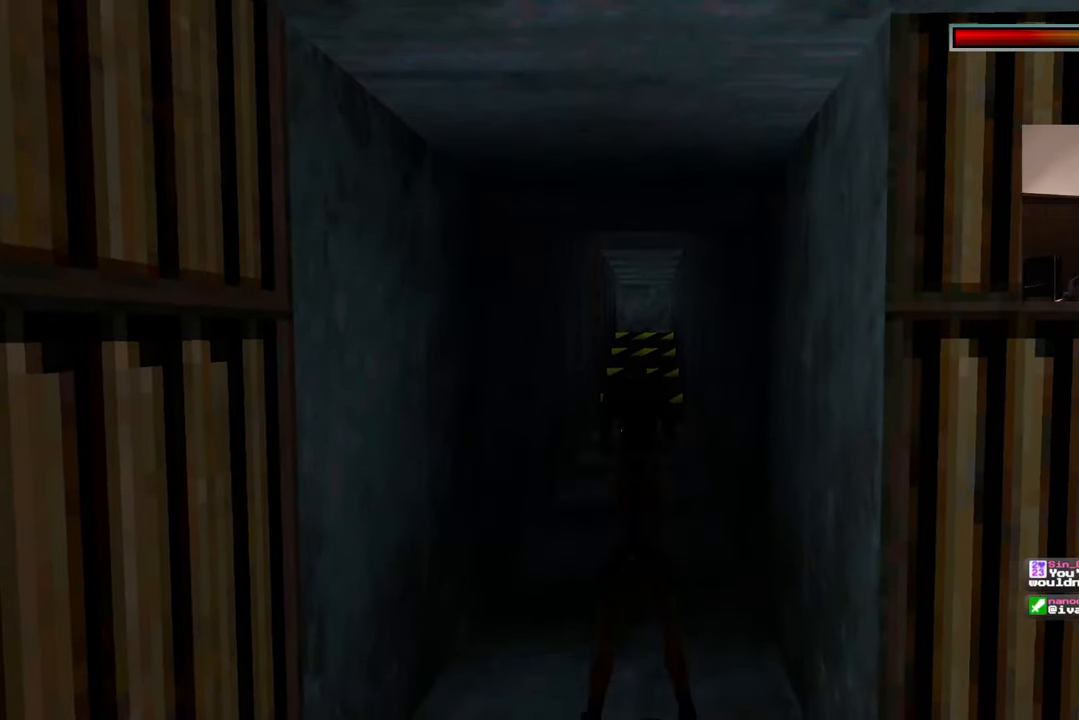
{"buttons": [], "left_stick": "down", "right_stick": "center"}
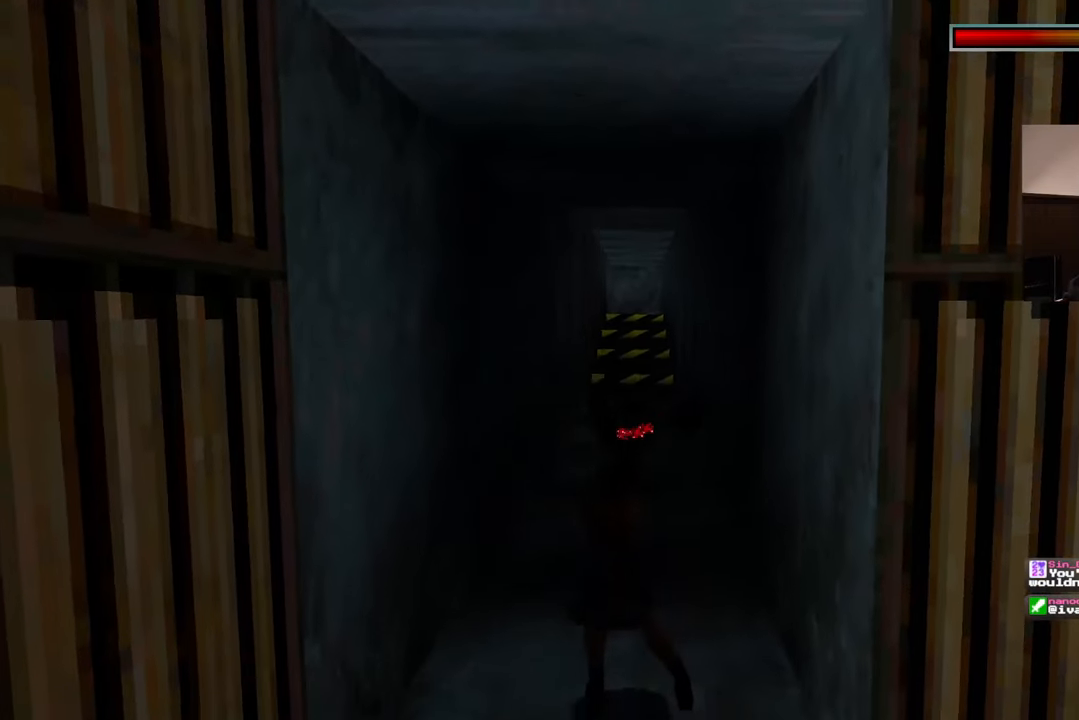
{"buttons": [], "left_stick": "up", "right_stick": "center", "events": [[217, "left_stick", "center"], [383, "left_stick", "up"]]}
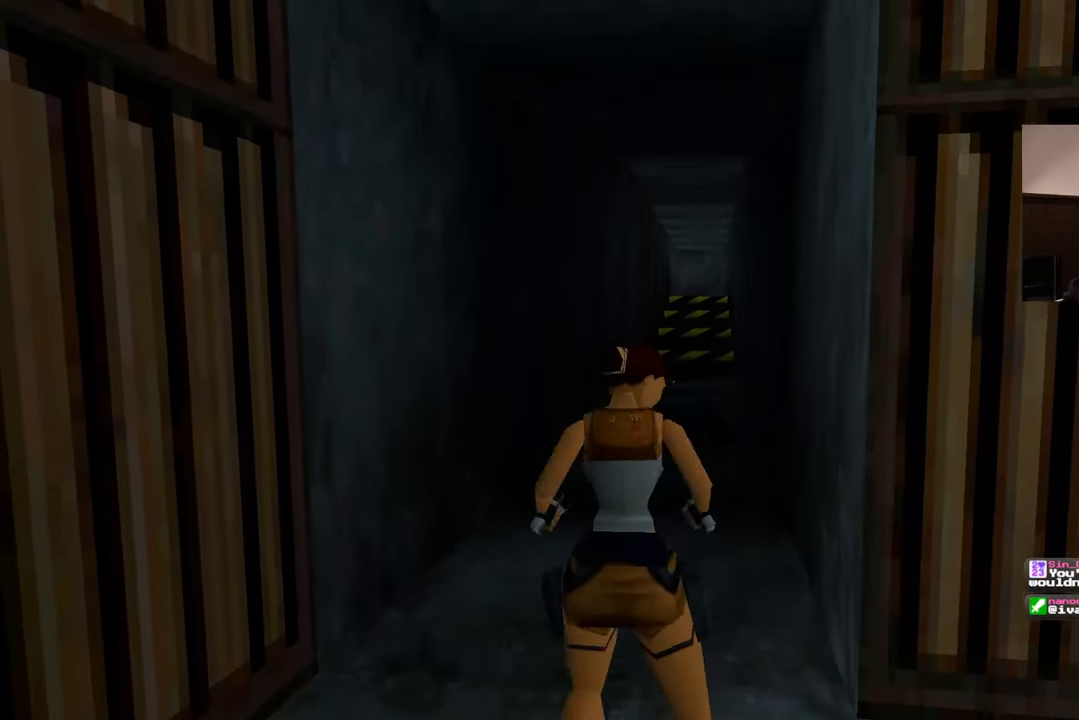
{"buttons": [], "left_stick": "up", "right_stick": "center"}
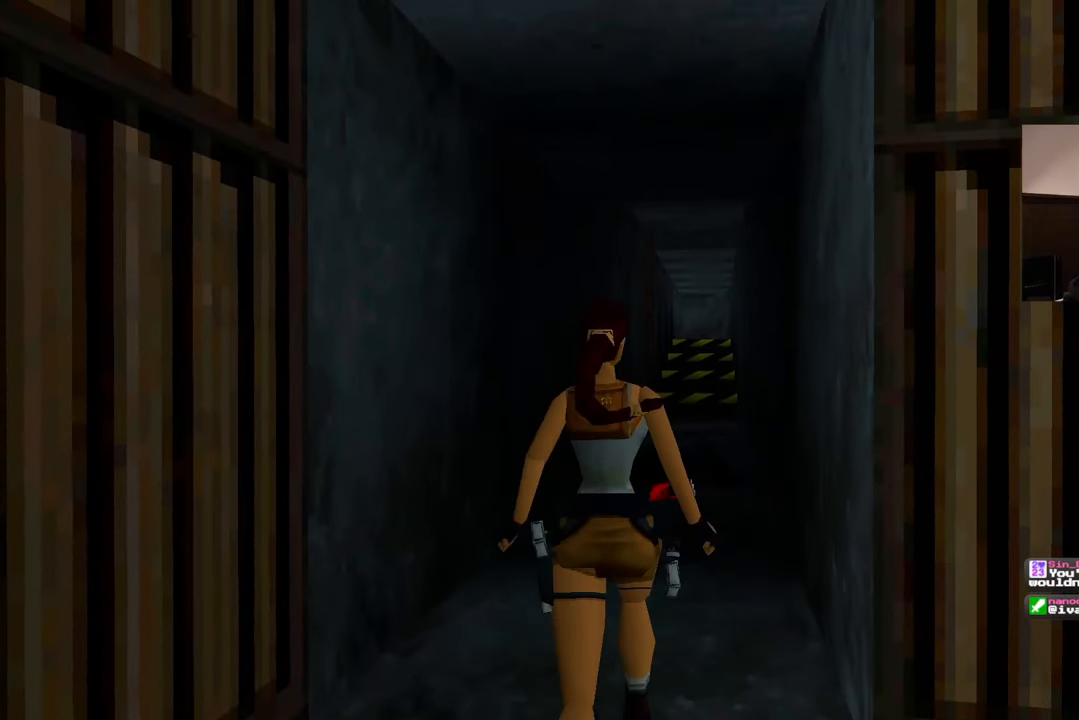
{"buttons": [], "left_stick": "up", "right_stick": "center", "events": [[167, "right_stick", "down"], [317, "right_stick", "center"]]}
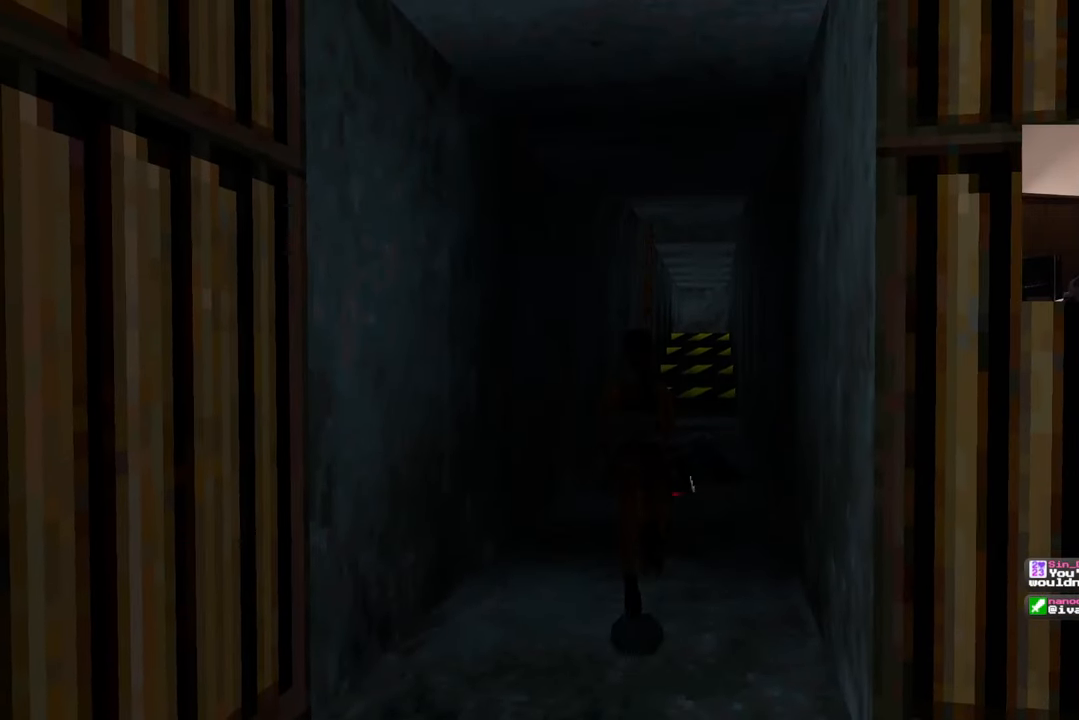
{"buttons": [], "left_stick": "up", "right_stick": "center", "events": []}
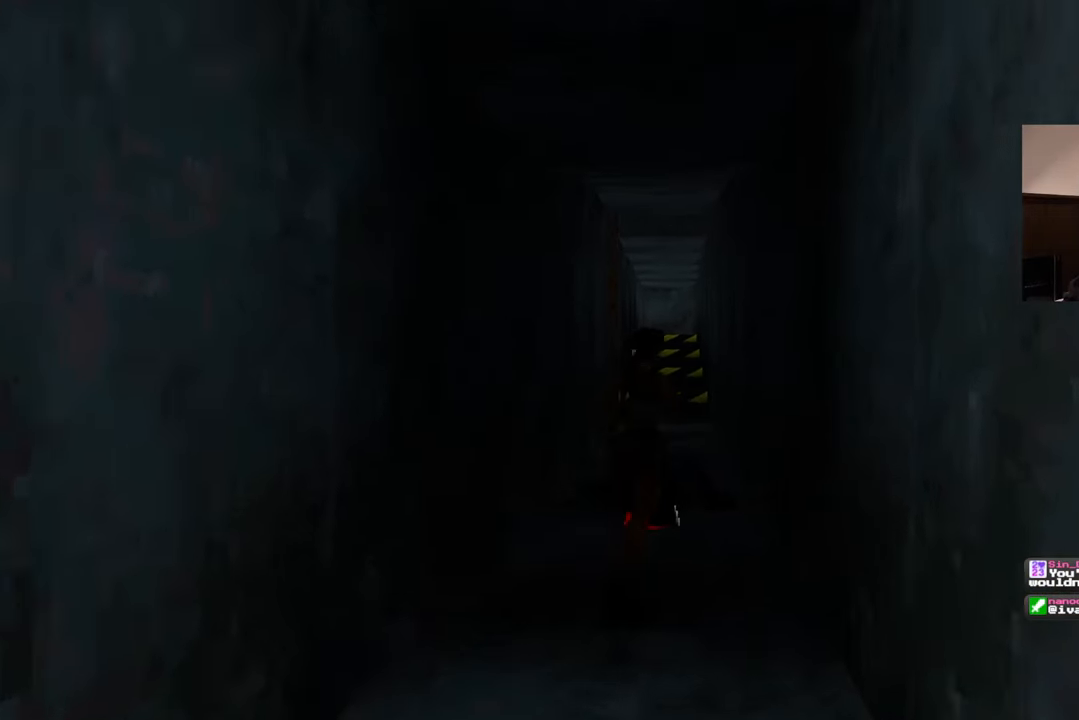
{"buttons": [], "left_stick": "center", "right_stick": "center", "events": [[83, "left_stick", "center"]]}
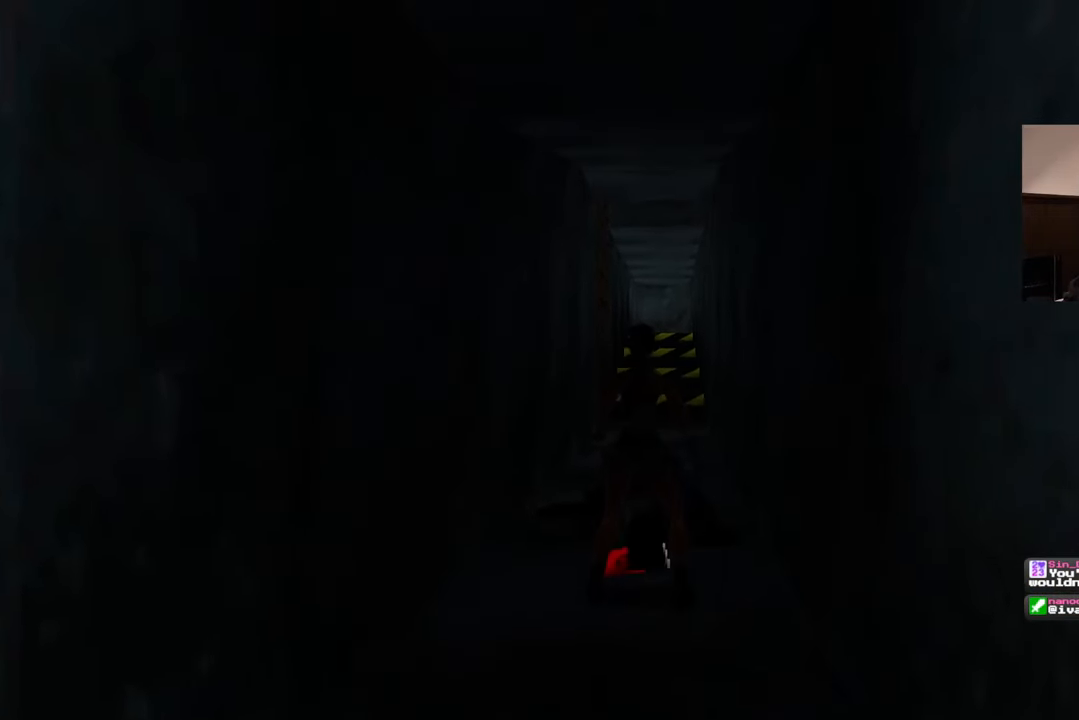
{"buttons": [], "left_stick": "center", "right_stick": "center", "events": []}
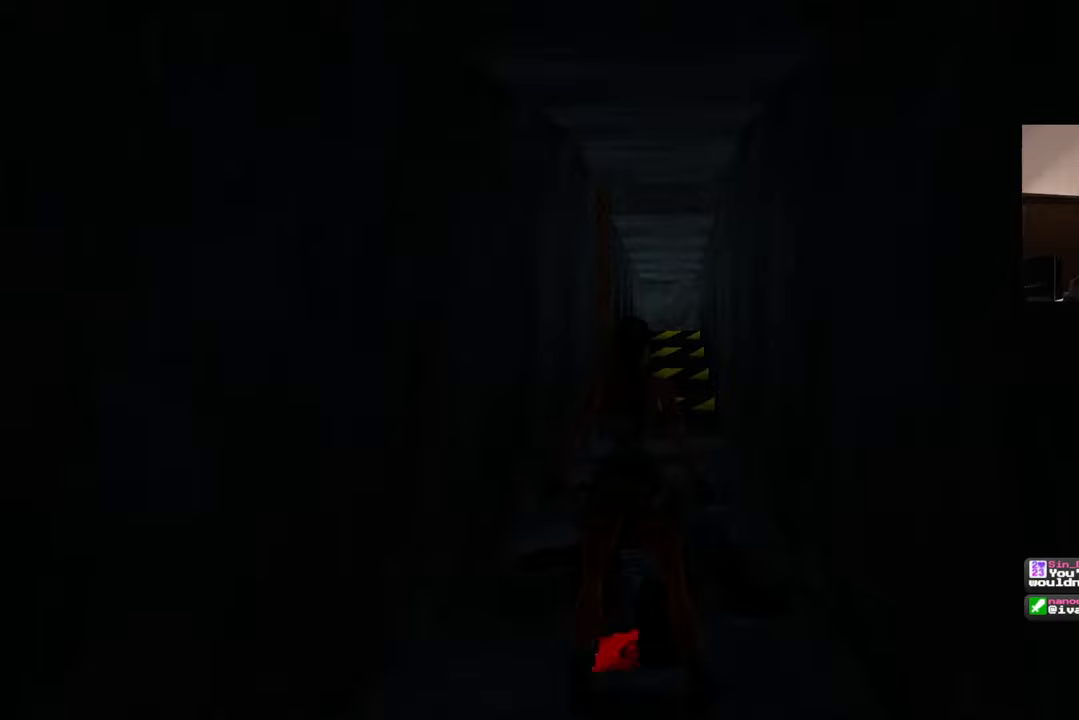
{"buttons": [], "left_stick": "center", "right_stick": "center", "events": []}